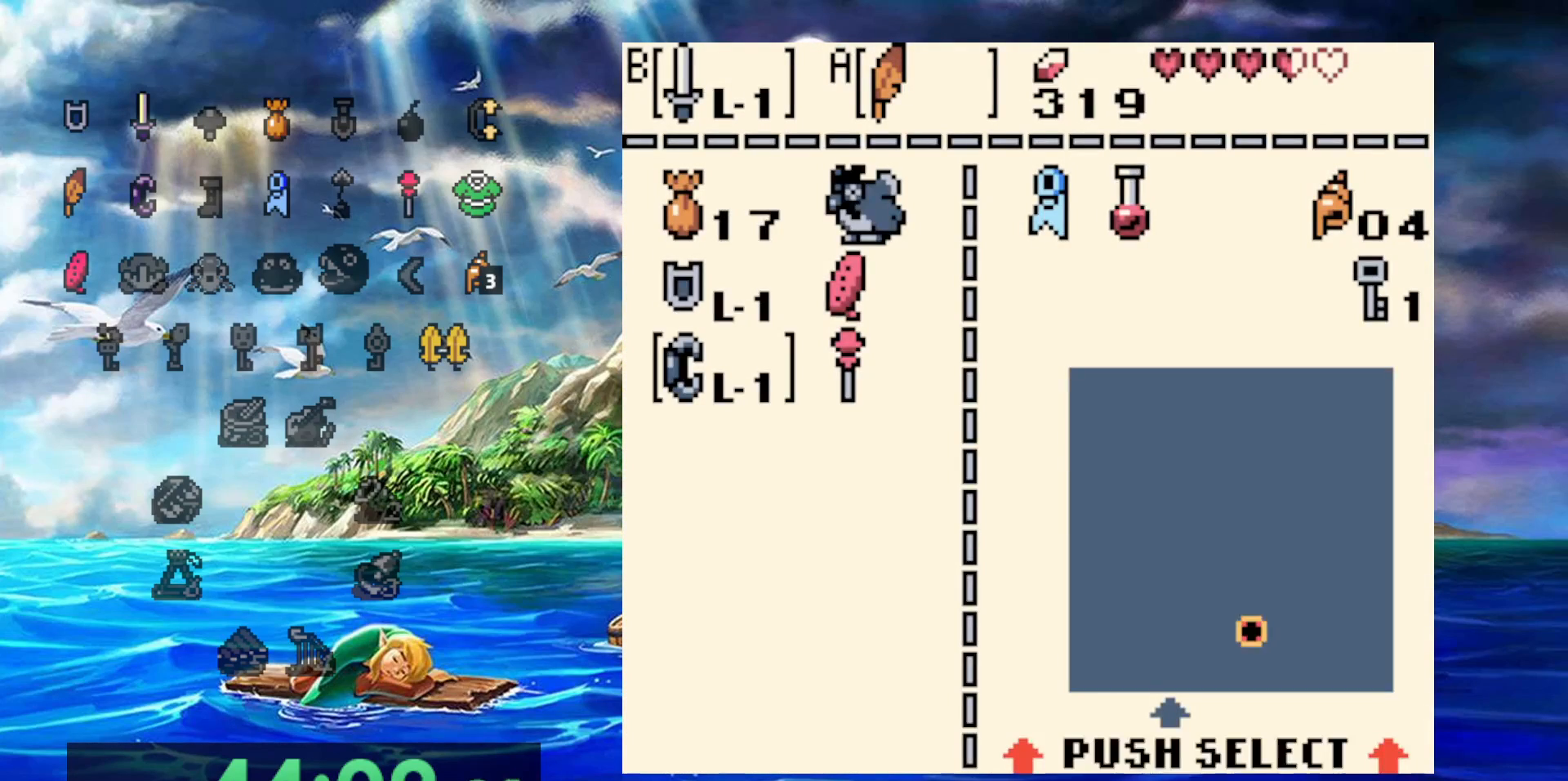
Gameplay with a controller (Nintendo layout); each line is a JSON object with the inputs held at the frame after it (dt_ms = milliseconds from this image to that frame). "events" lists button and stick changes between this image and that frame as [ms after this image, input, new state], when the widget could be followed in between. Not read: A DPAD_DOWN DPAD_LEFT L3 R3.
{"dt_ms": 1000, "buttons": [], "events": [[100, "DPAD_RIGHT", "down"], [200, "B", "down"], [217, "DPAD_RIGHT", "up"], [283, "B", "up"]]}
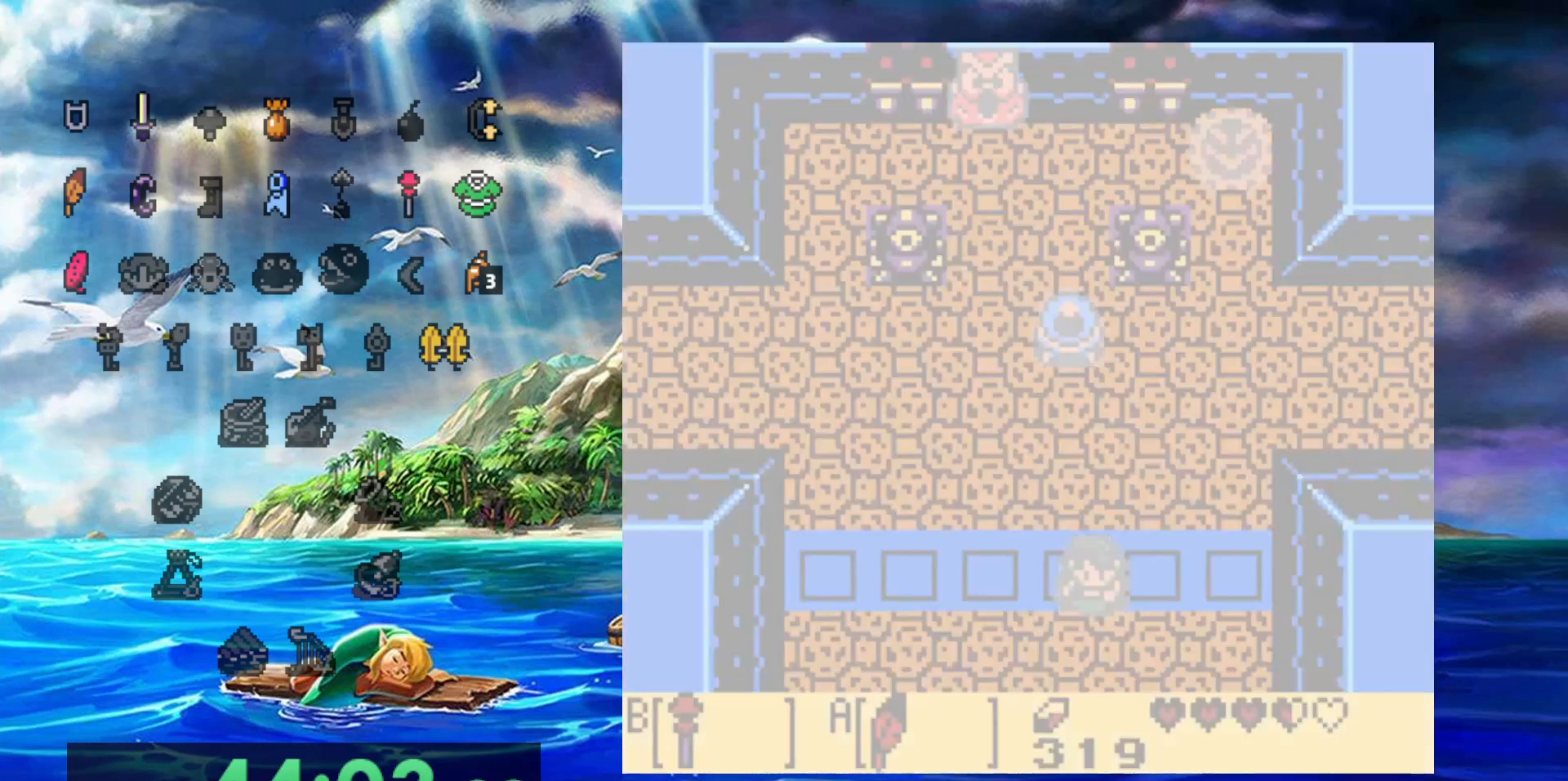
{"dt_ms": 500, "buttons": ["B"], "events": [[300, "DPAD_UP", "down"], [383, "B", "down"], [433, "DPAD_UP", "up"]]}
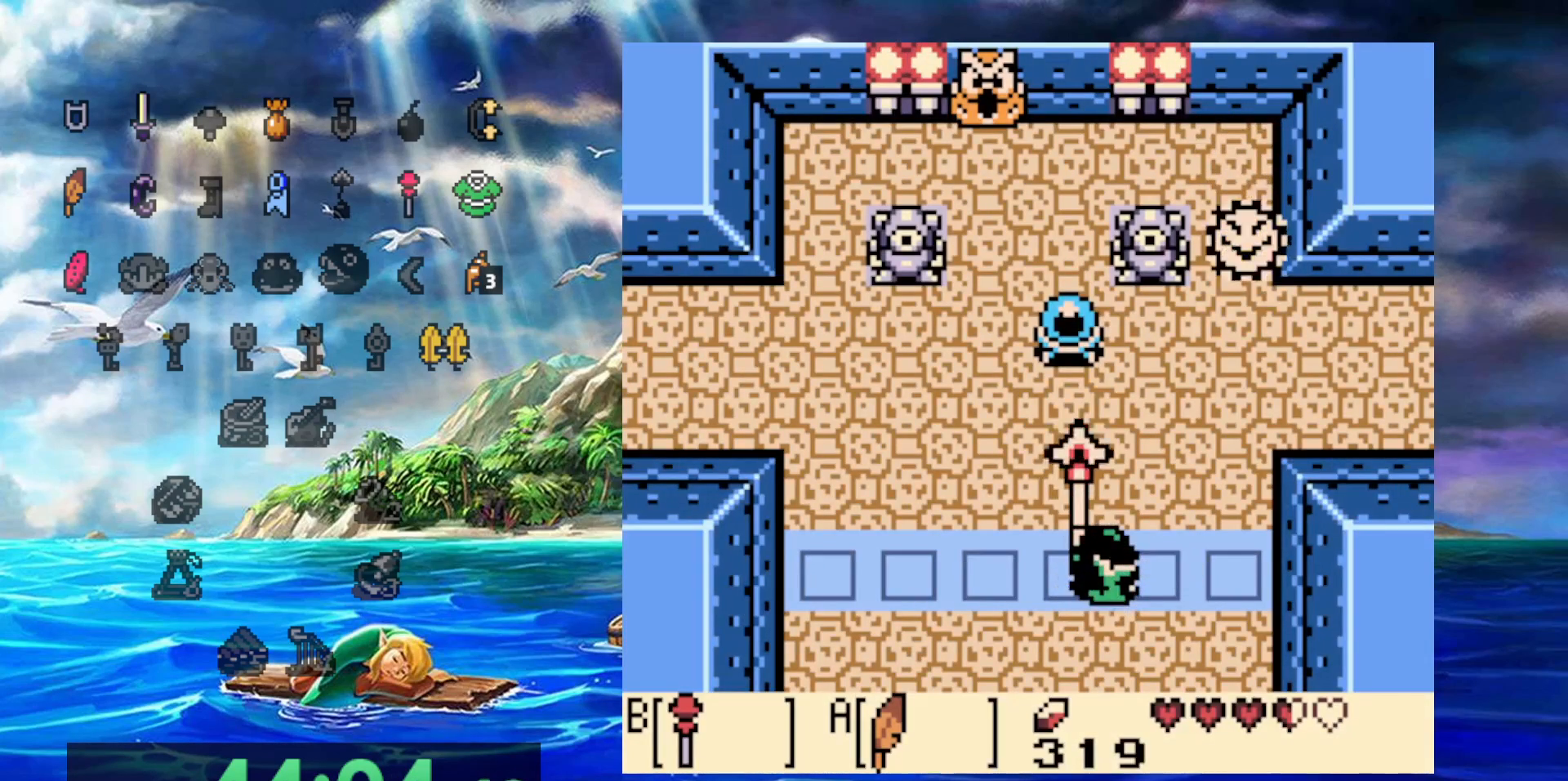
{"dt_ms": 500, "buttons": [], "events": [[17, "B", "up"]]}
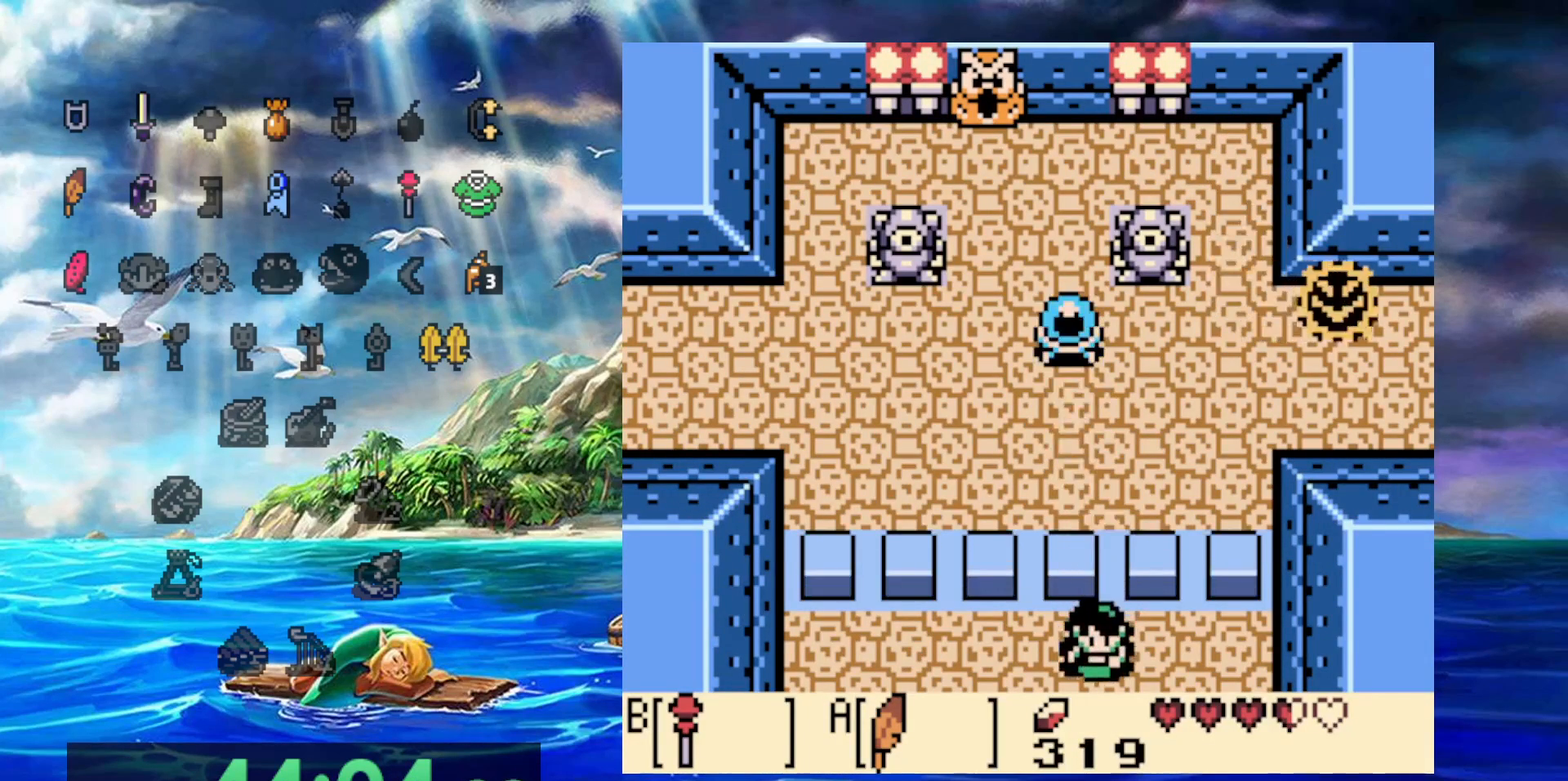
{"dt_ms": 500, "buttons": [], "events": []}
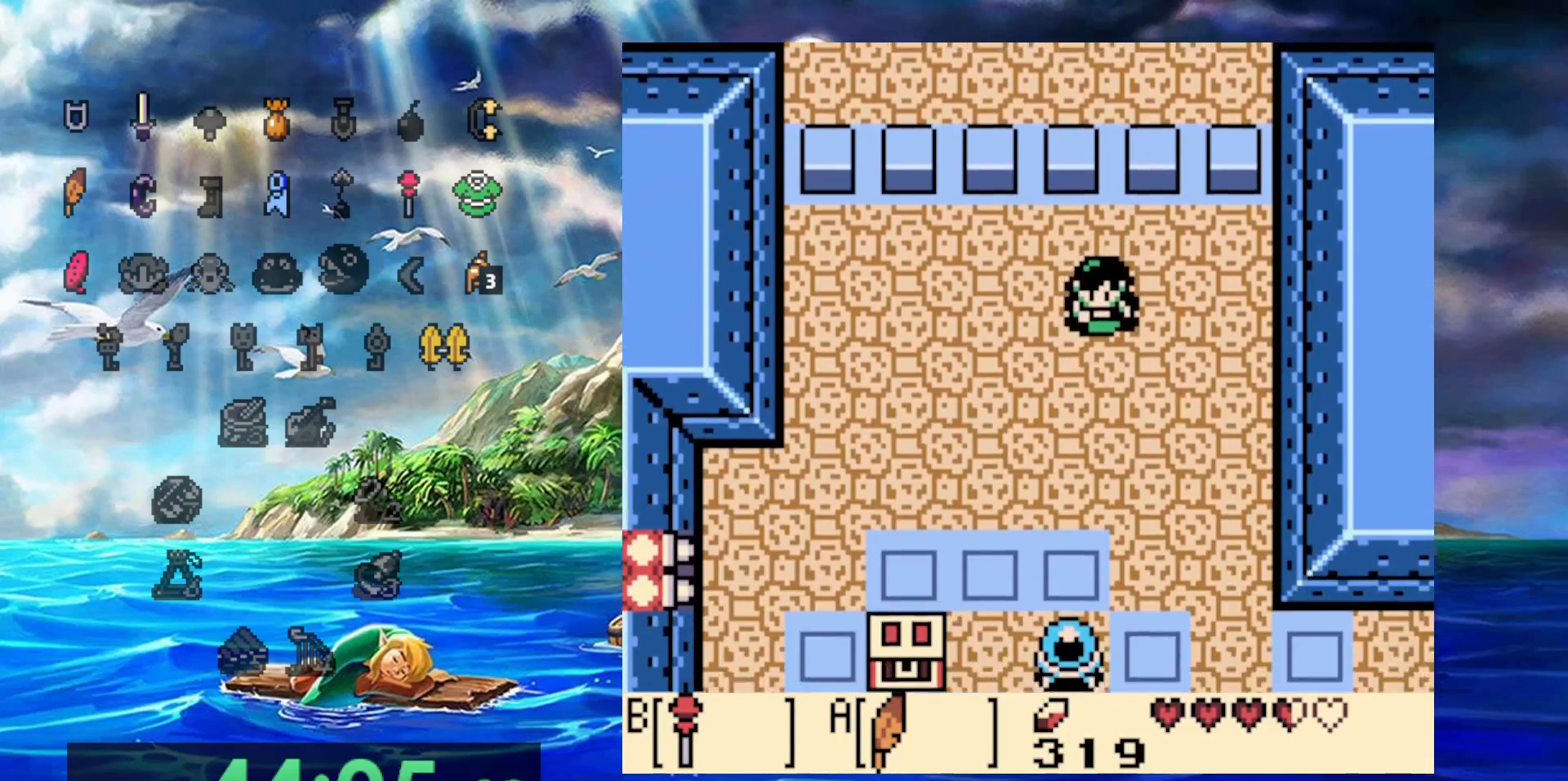
{"dt_ms": 500, "buttons": [], "events": []}
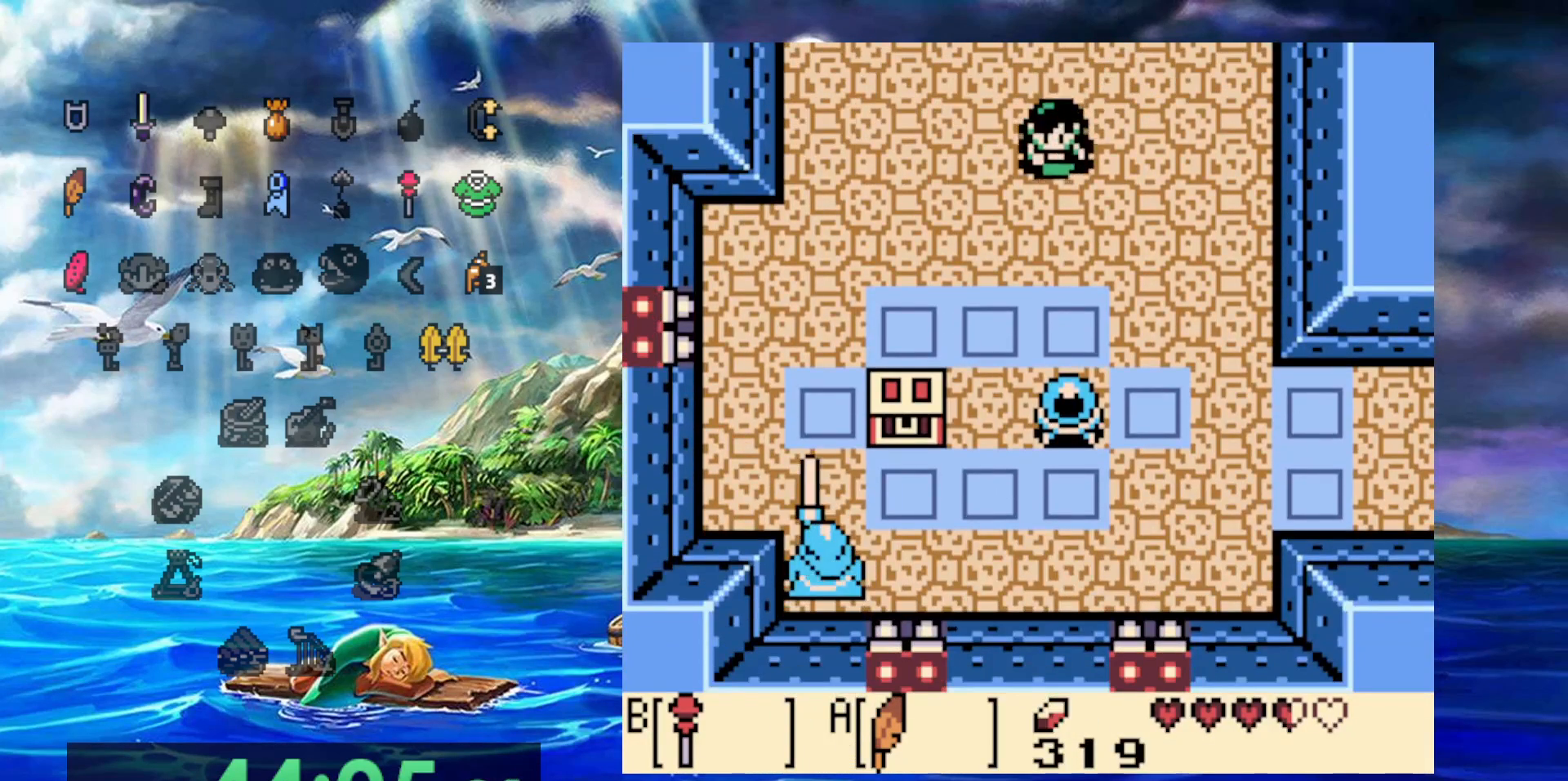
{"dt_ms": 500, "buttons": [], "events": []}
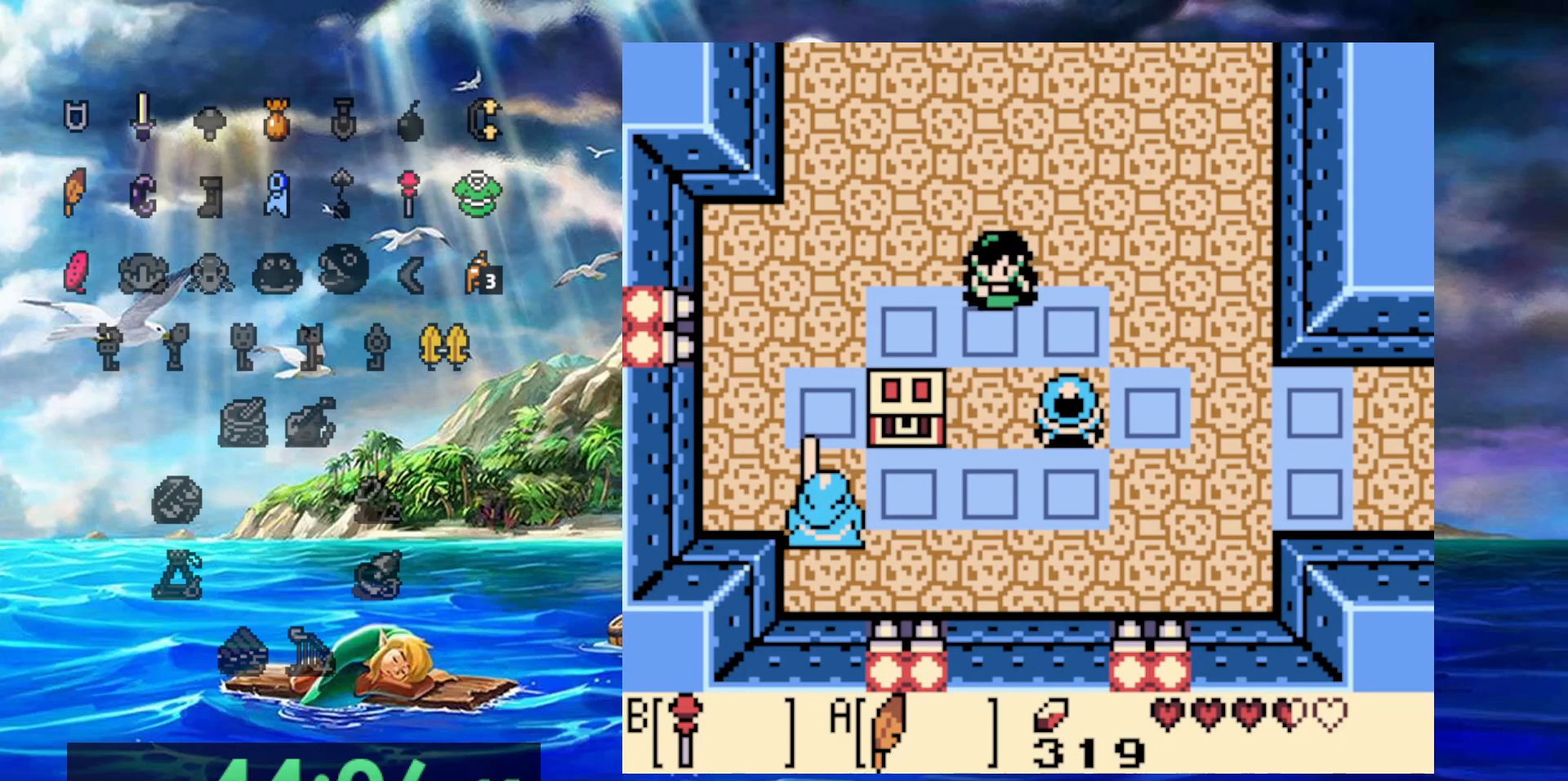
{"dt_ms": 500, "buttons": [], "events": []}
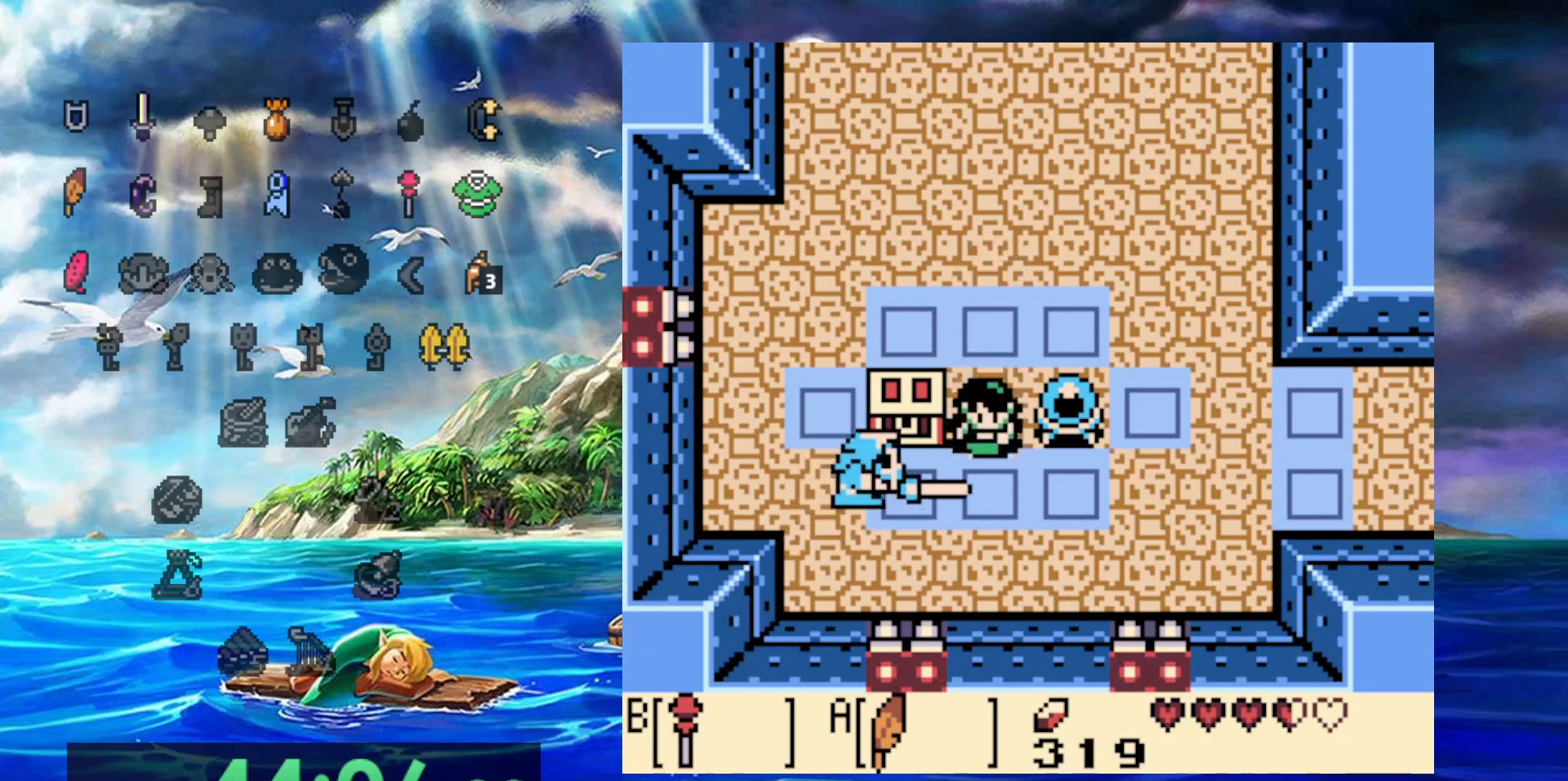
{"dt_ms": 500, "buttons": [], "events": [[133, "B", "down"], [283, "B", "up"]]}
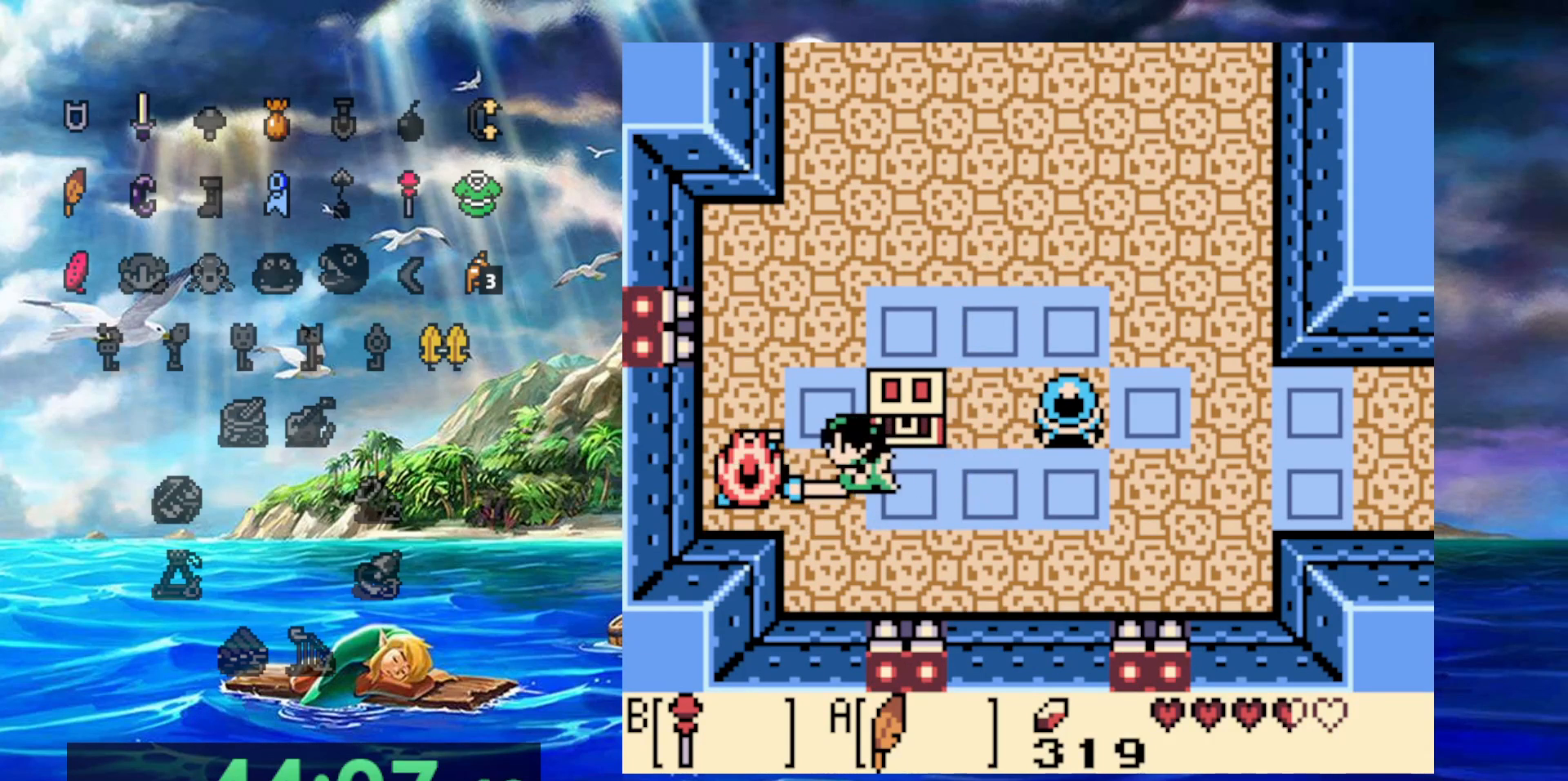
{"dt_ms": 500, "buttons": [], "events": [[17, "DPAD_UP", "down"], [83, "DPAD_RIGHT", "down"], [83, "DPAD_UP", "up"], [283, "DPAD_RIGHT", "up"], [283, "DPAD_UP", "down"], [450, "DPAD_UP", "up"]]}
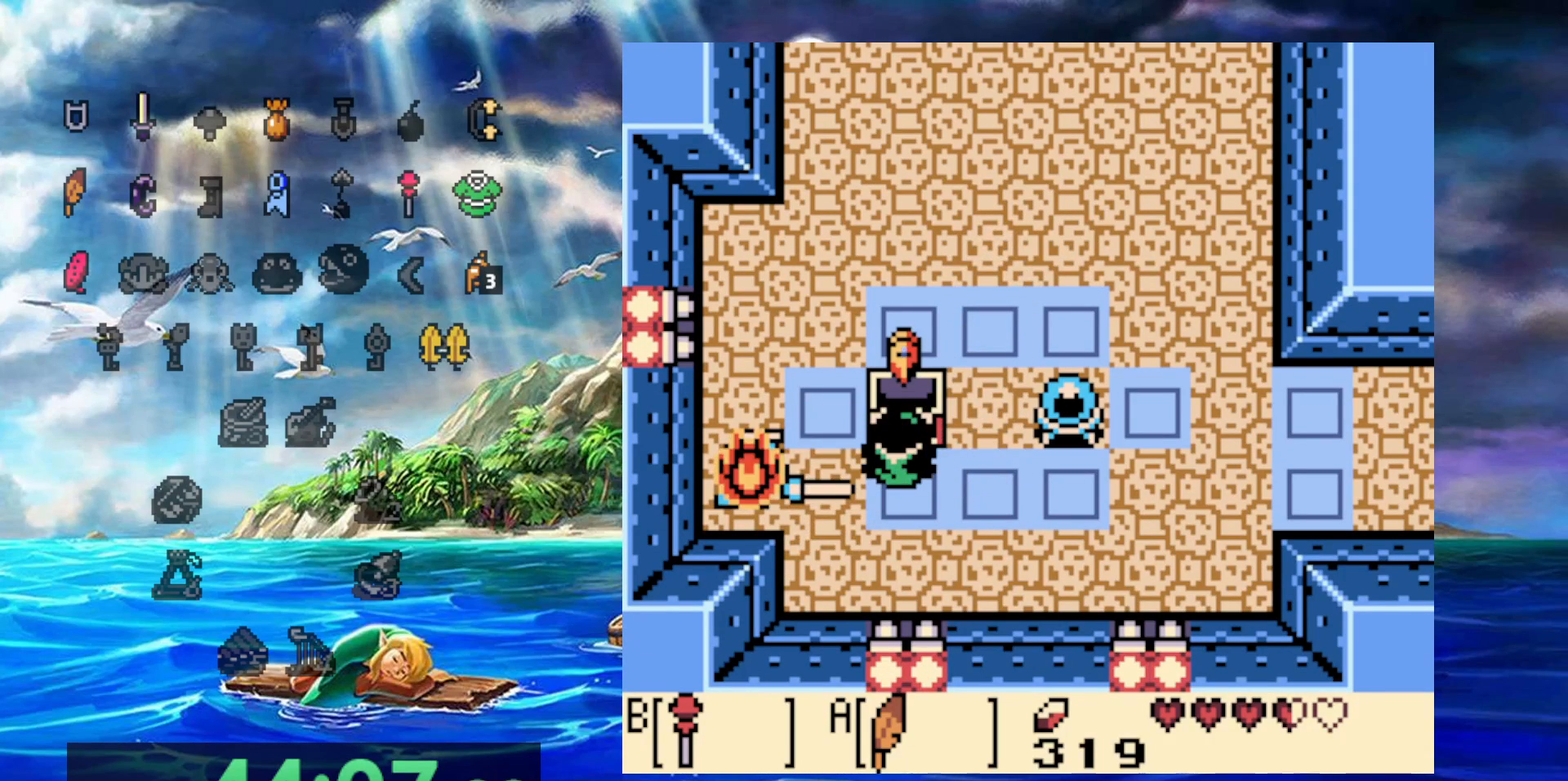
{"dt_ms": 500, "buttons": ["DPAD_RIGHT"], "events": [[467, "DPAD_RIGHT", "down"]]}
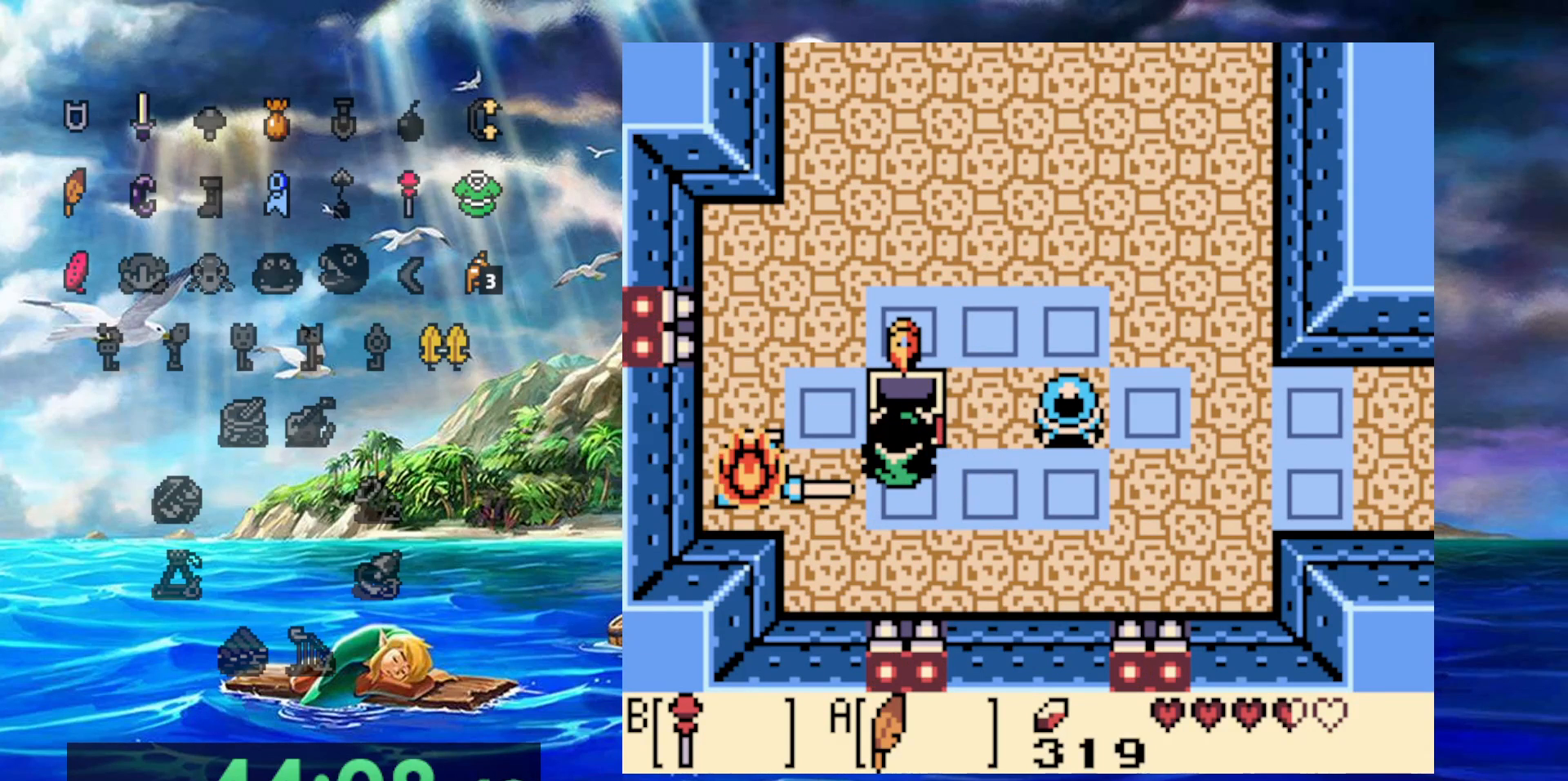
{"dt_ms": 500, "buttons": ["DPAD_RIGHT"], "events": []}
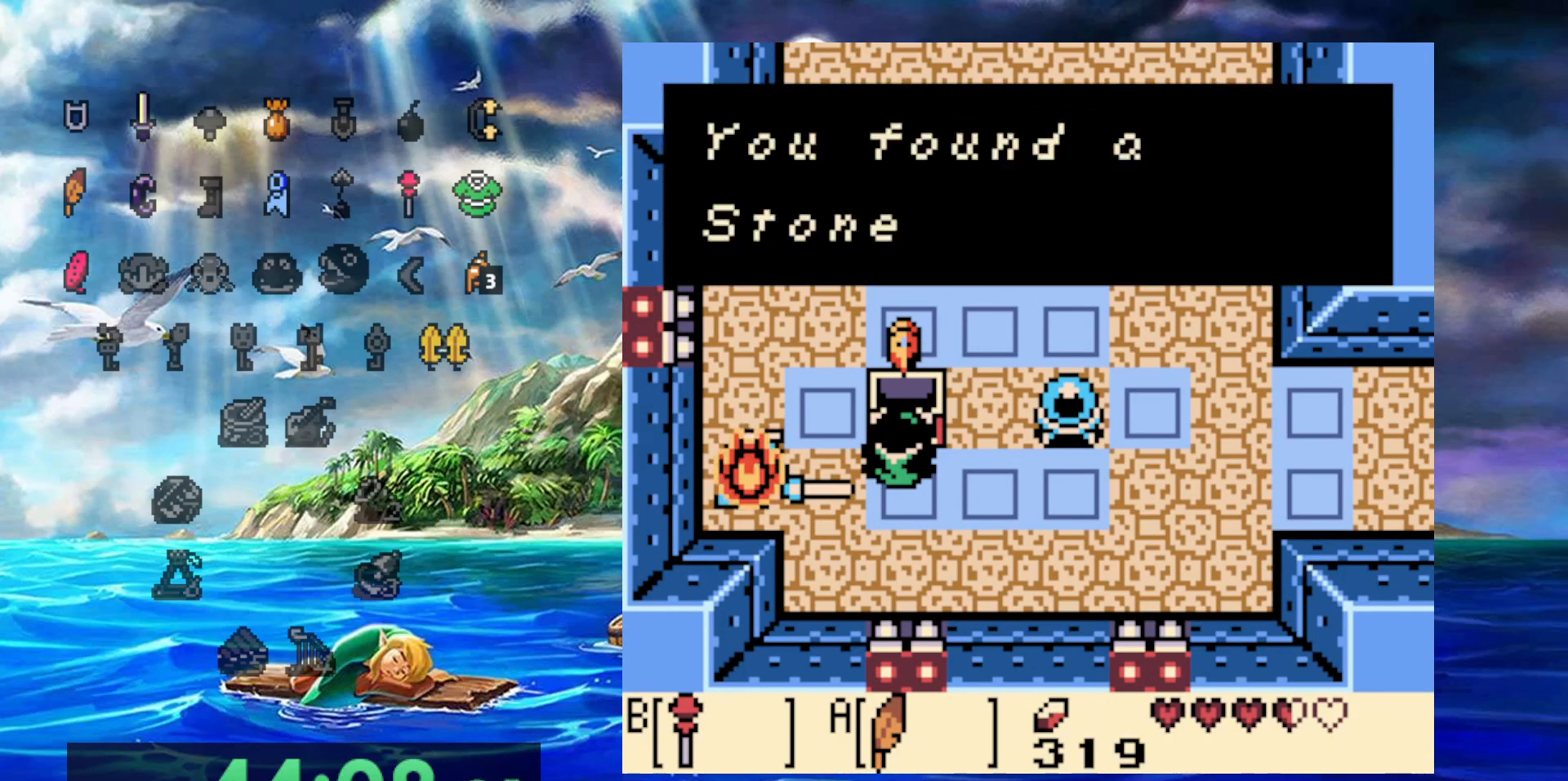
{"dt_ms": 500, "buttons": ["DPAD_RIGHT"], "events": []}
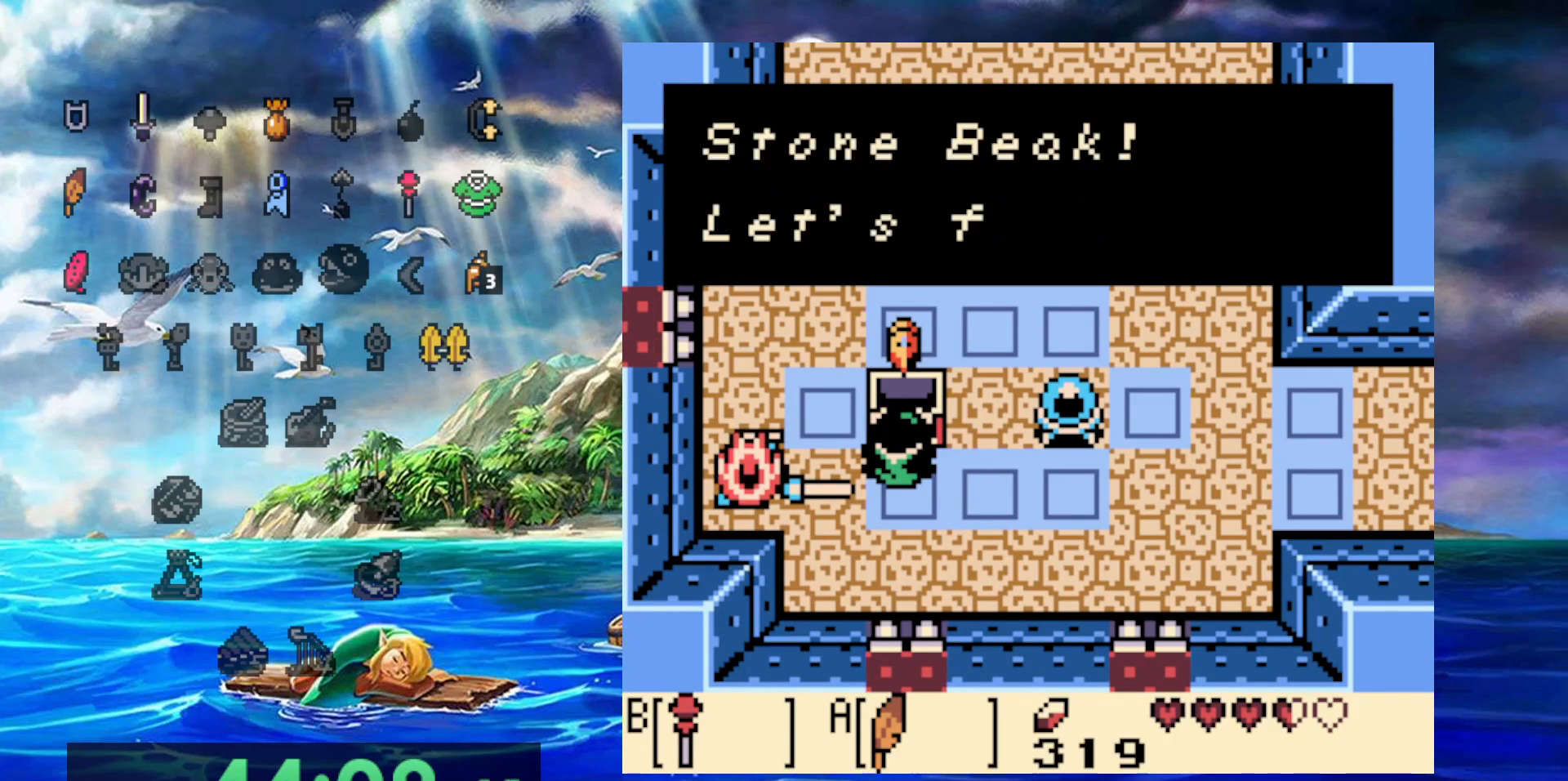
{"dt_ms": 500, "buttons": ["DPAD_RIGHT"], "events": []}
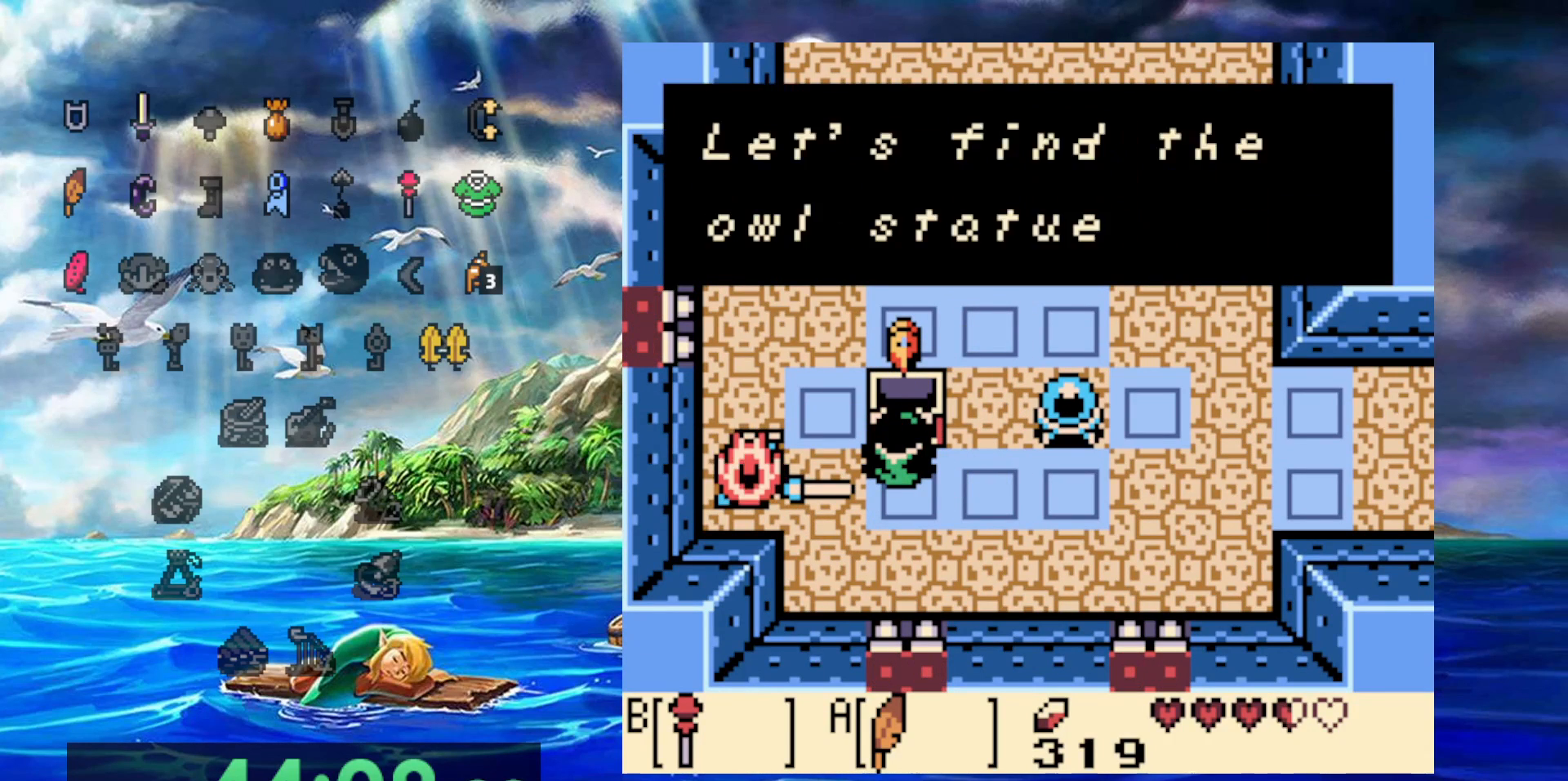
{"dt_ms": 500, "buttons": ["DPAD_RIGHT"], "events": []}
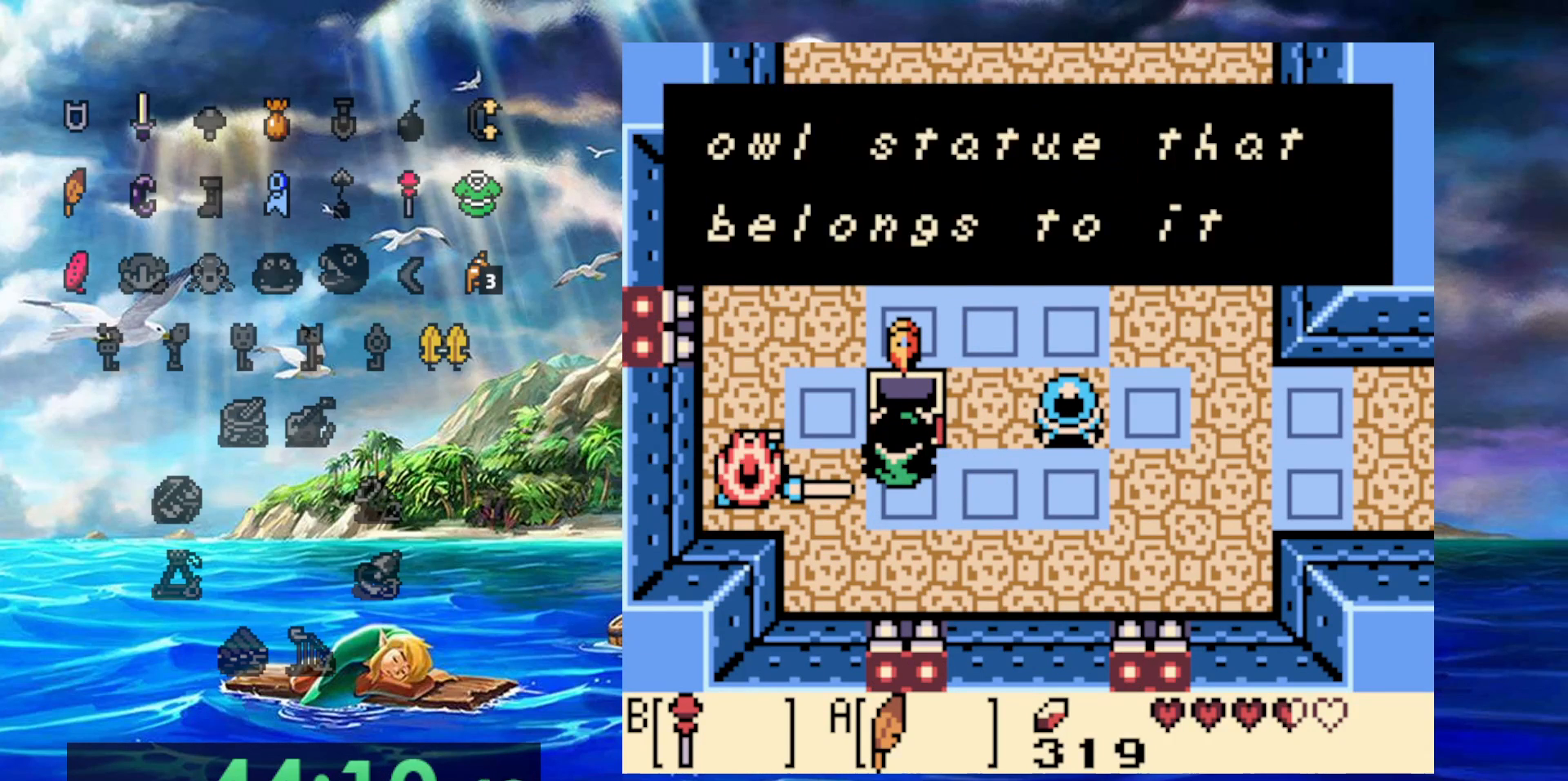
{"dt_ms": 500, "buttons": ["DPAD_RIGHT"], "events": []}
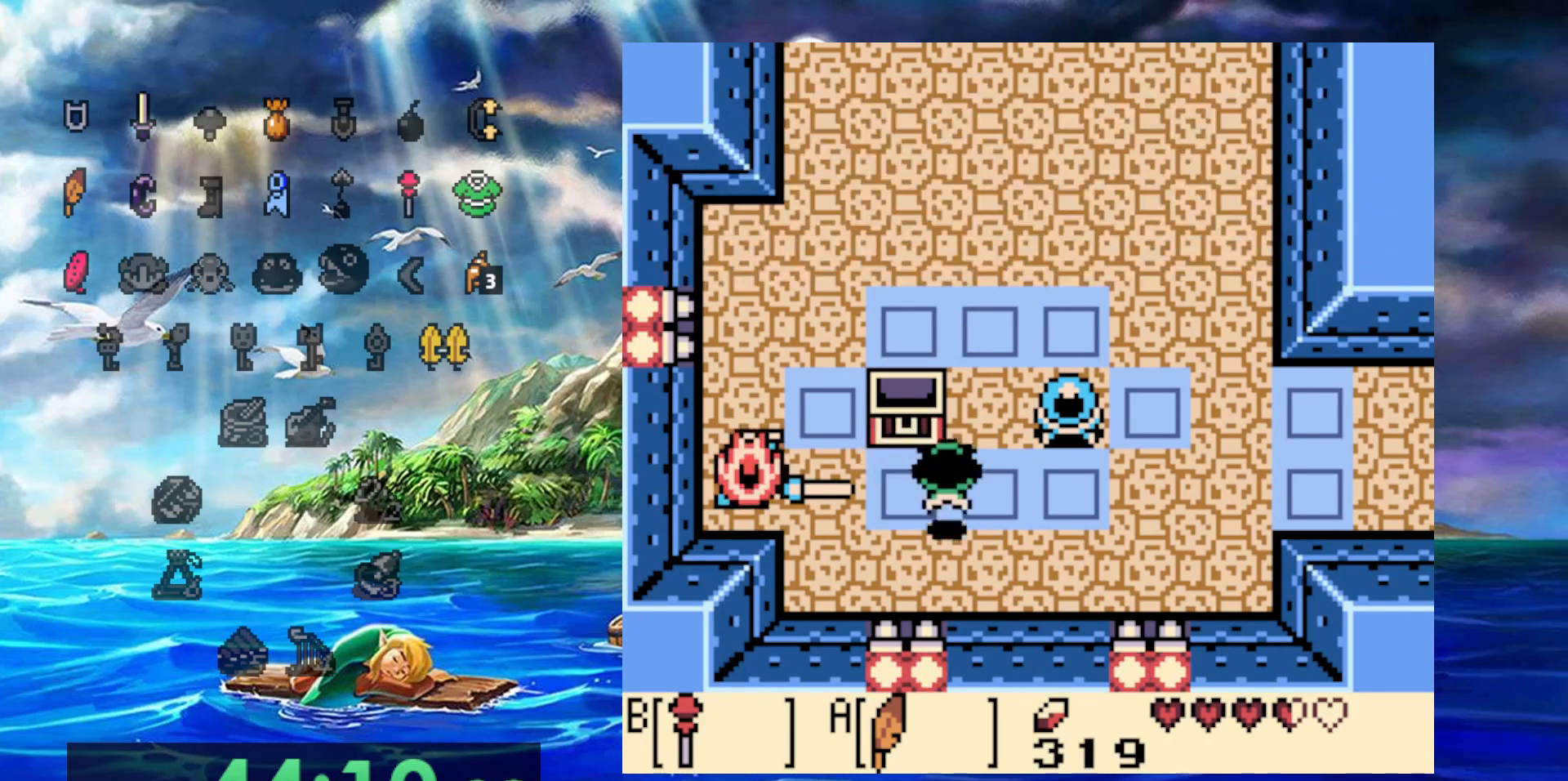
{"dt_ms": 500, "buttons": ["B"], "events": [[417, "DPAD_RIGHT", "up"], [483, "B", "down"]]}